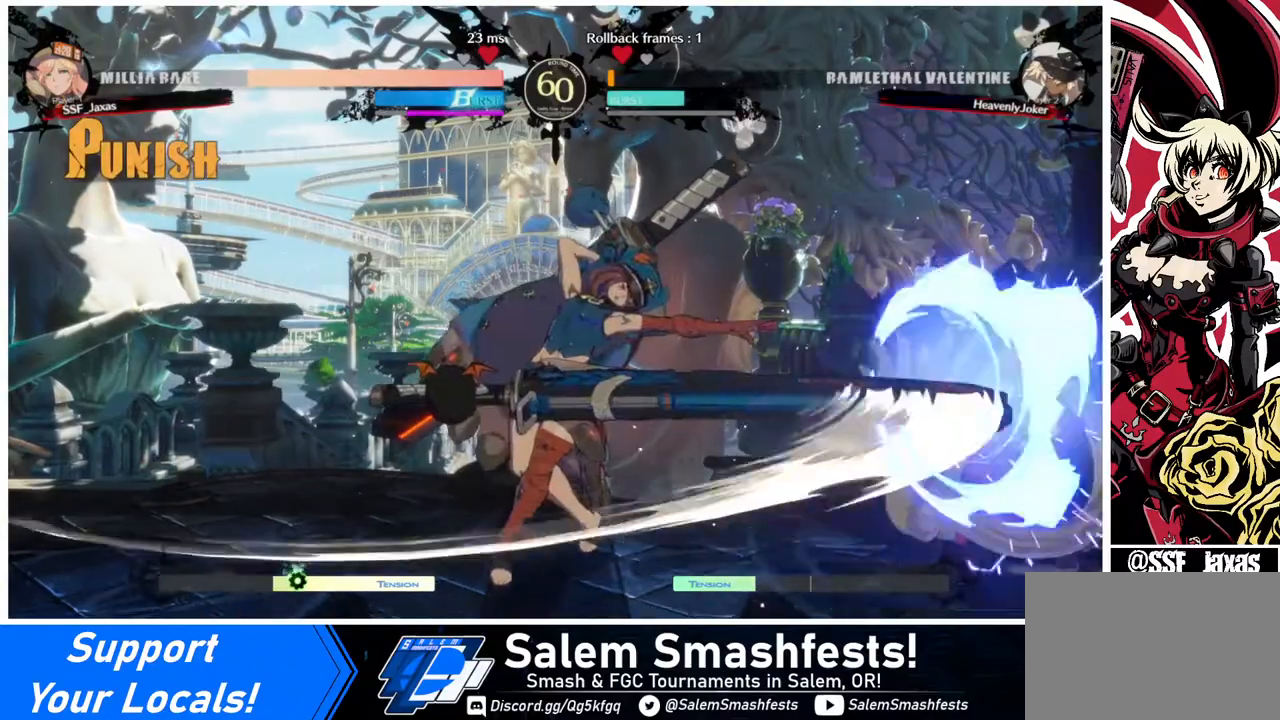
Gameplay with a controller (arcade stick); each line is a JSON object with the inputs held at the frame after it. "events" lists button and stick changes between this image and that frame as [ms after this image, input, new state], when the widget could be followed in between. Not read: L3 R3.
{"buttons": ["DPAD_DOWN", "DPAD_RIGHT"], "events": [[40, "SQUARE", "down"], [40, "TRIANGLE", "down"], [160, "SQUARE", "up"], [160, "TRIANGLE", "up"]]}
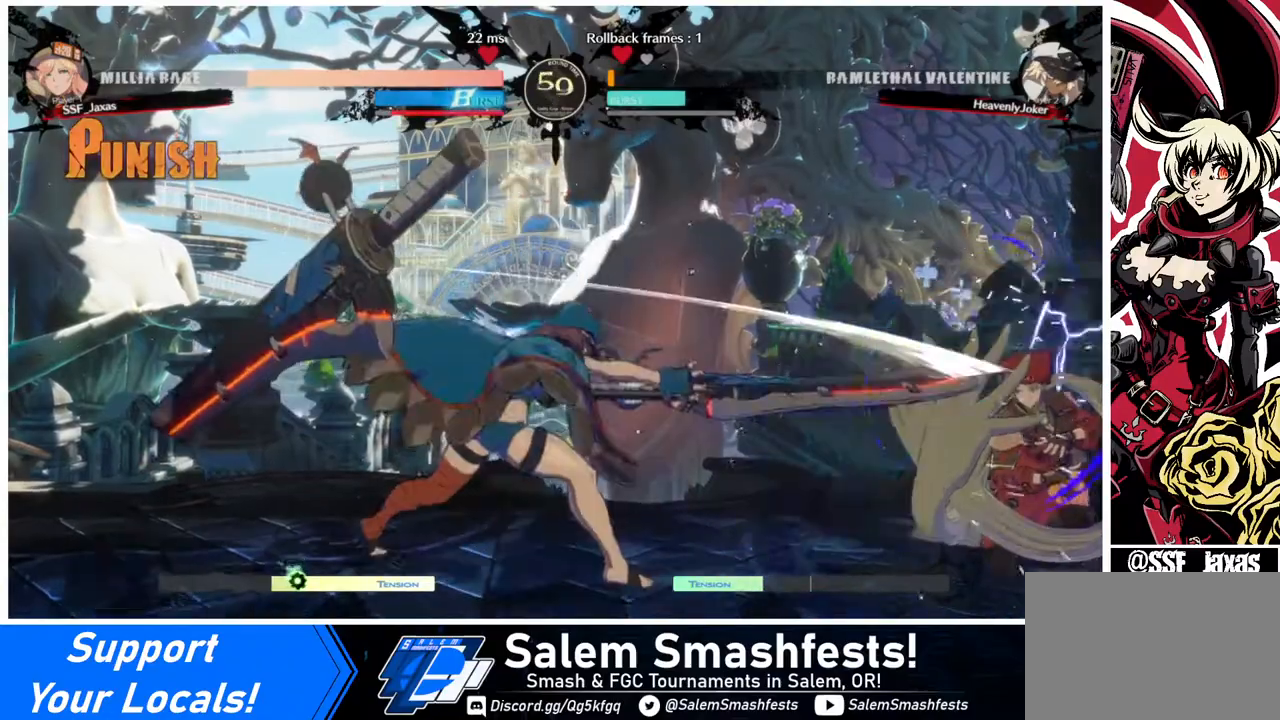
{"buttons": ["DPAD_DOWN", "DPAD_RIGHT"], "events": []}
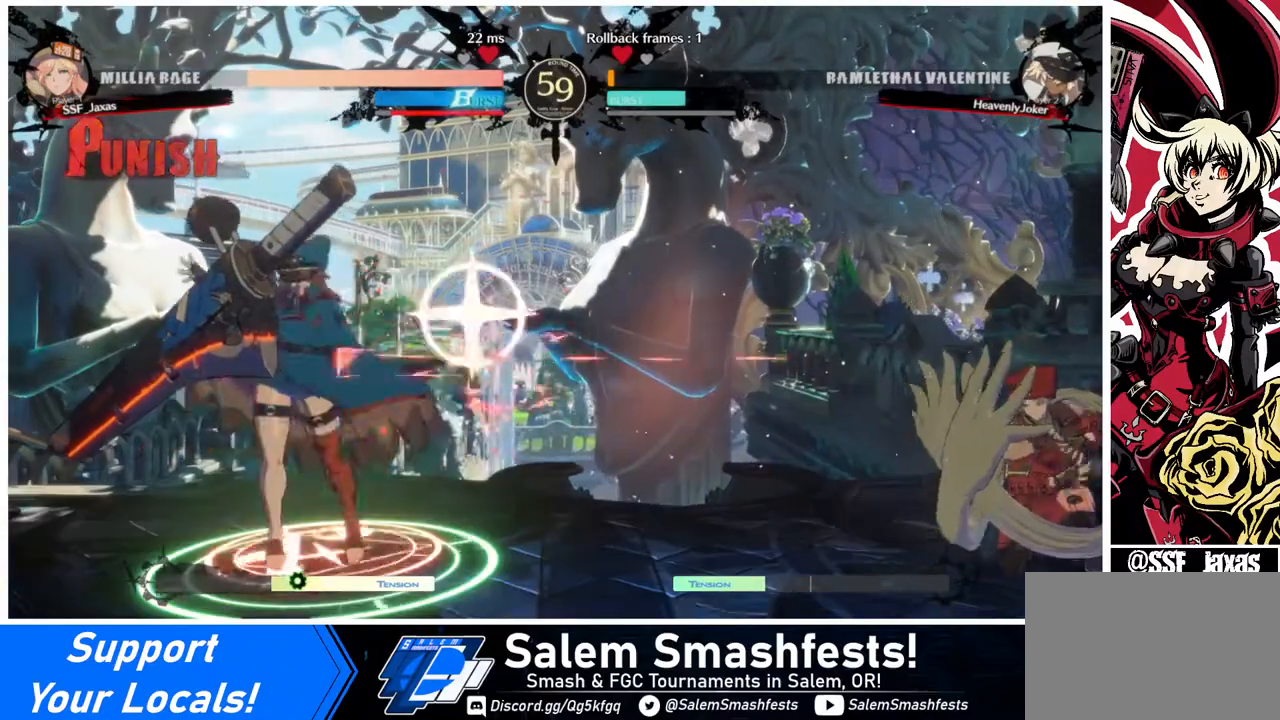
{"buttons": ["DPAD_DOWN", "DPAD_RIGHT"], "events": [[120, "DPAD_RIGHT", "up"], [160, "DPAD_DOWN", "up"], [160, "DPAD_UP", "down"], [200, "DPAD_LEFT", "down"], [240, "DPAD_LEFT", "up"], [240, "DPAD_RIGHT", "down"], [320, "DPAD_DOWN", "down"], [320, "DPAD_UP", "up"]]}
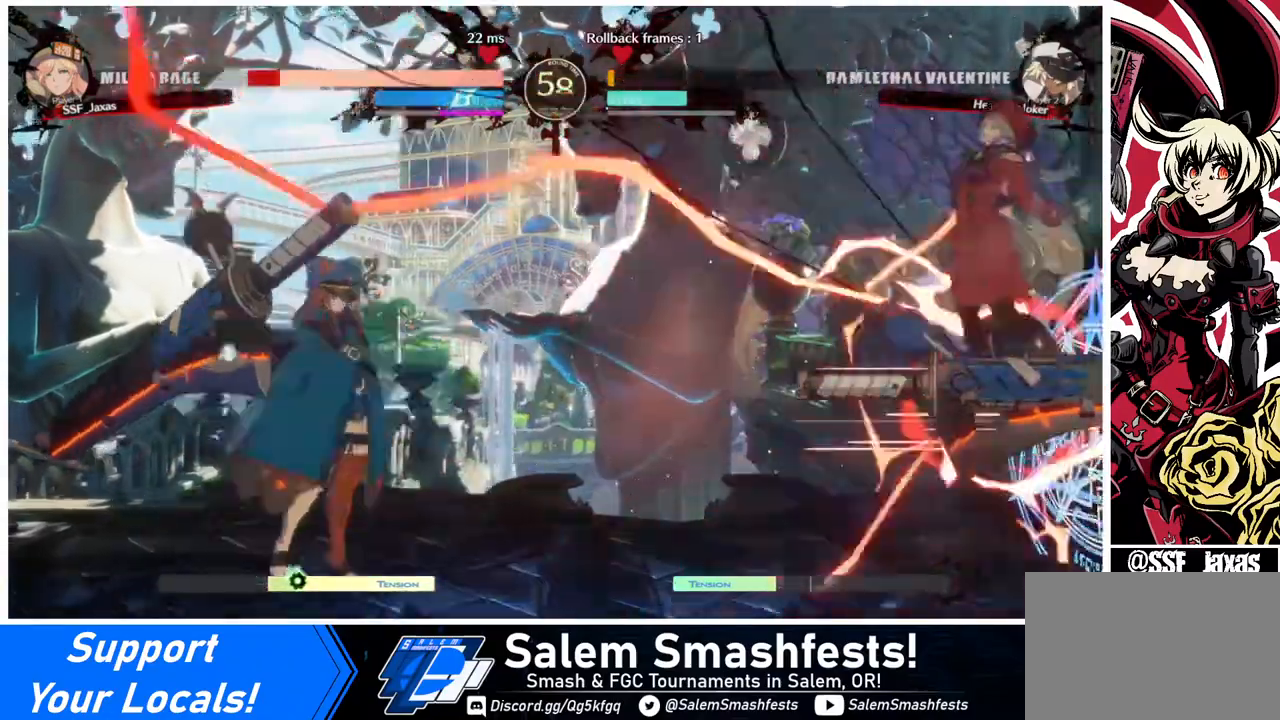
{"buttons": ["DPAD_DOWN", "DPAD_RIGHT"], "events": []}
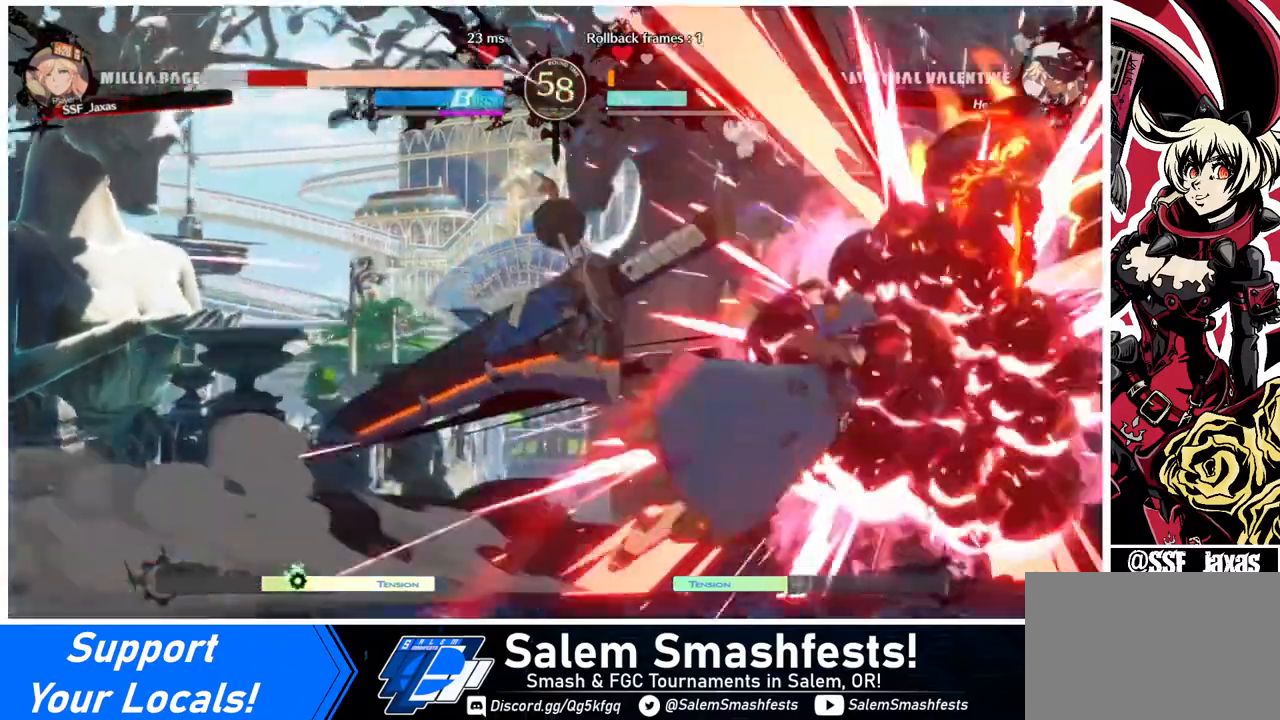
{"buttons": ["DPAD_DOWN", "DPAD_RIGHT"], "events": [[120, "R2", "down"], [120, "SQUARE", "down"], [240, "R2", "up"], [240, "SQUARE", "up"]]}
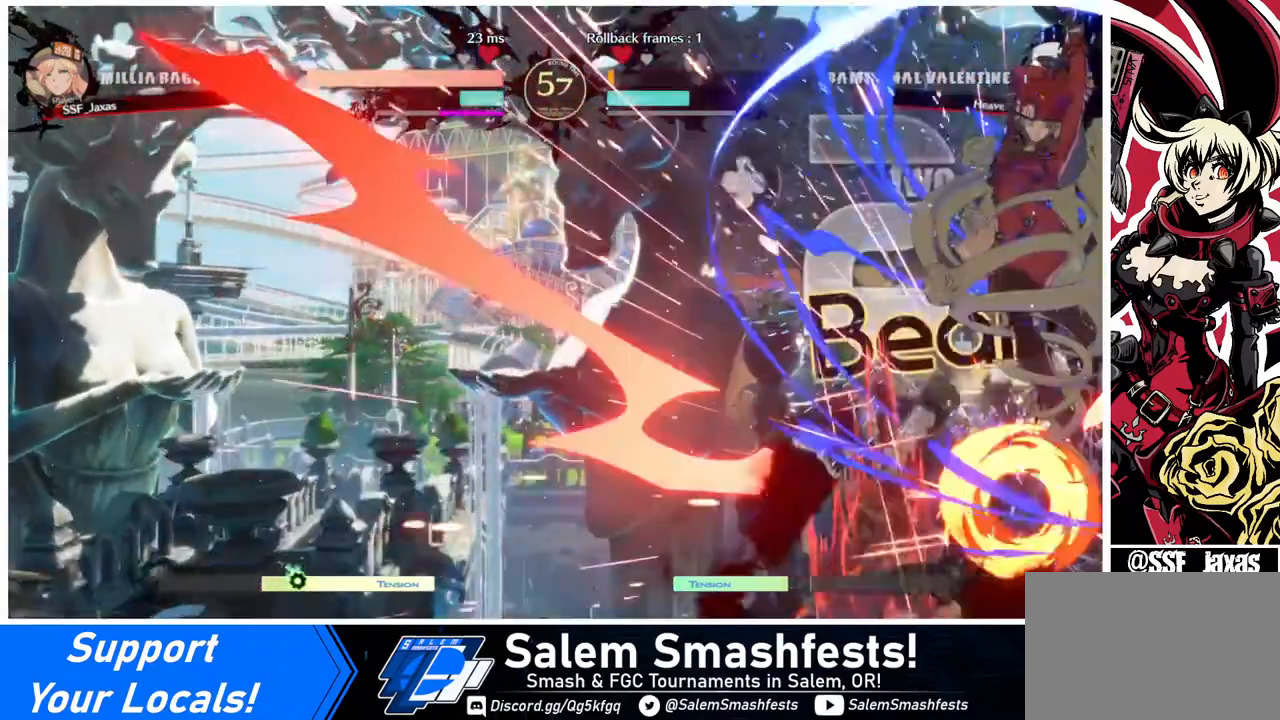
{"buttons": [], "events": [[280, "DPAD_DOWN", "up"], [320, "DPAD_RIGHT", "up"]]}
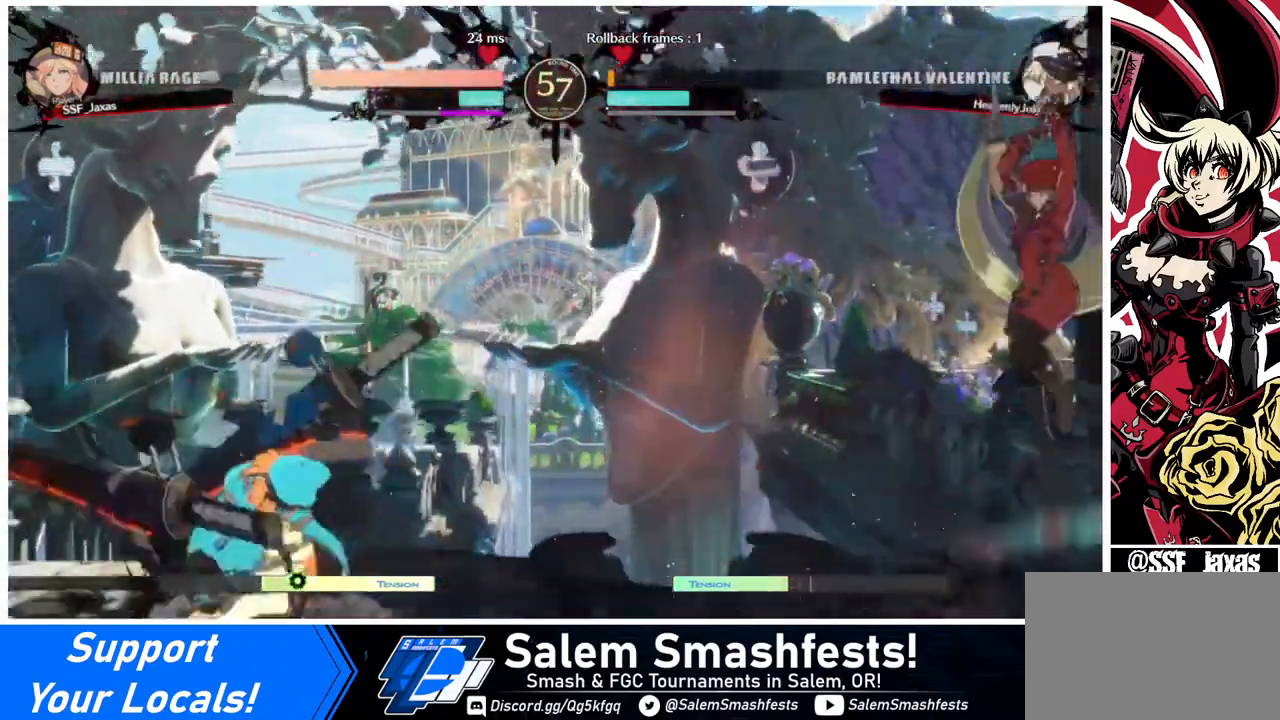
{"buttons": ["DPAD_UP", "DPAD_LEFT"], "events": [[160, "DPAD_LEFT", "down"], [240, "DPAD_LEFT", "up"], [280, "DPAD_LEFT", "down"], [520, "DPAD_UP", "down"]]}
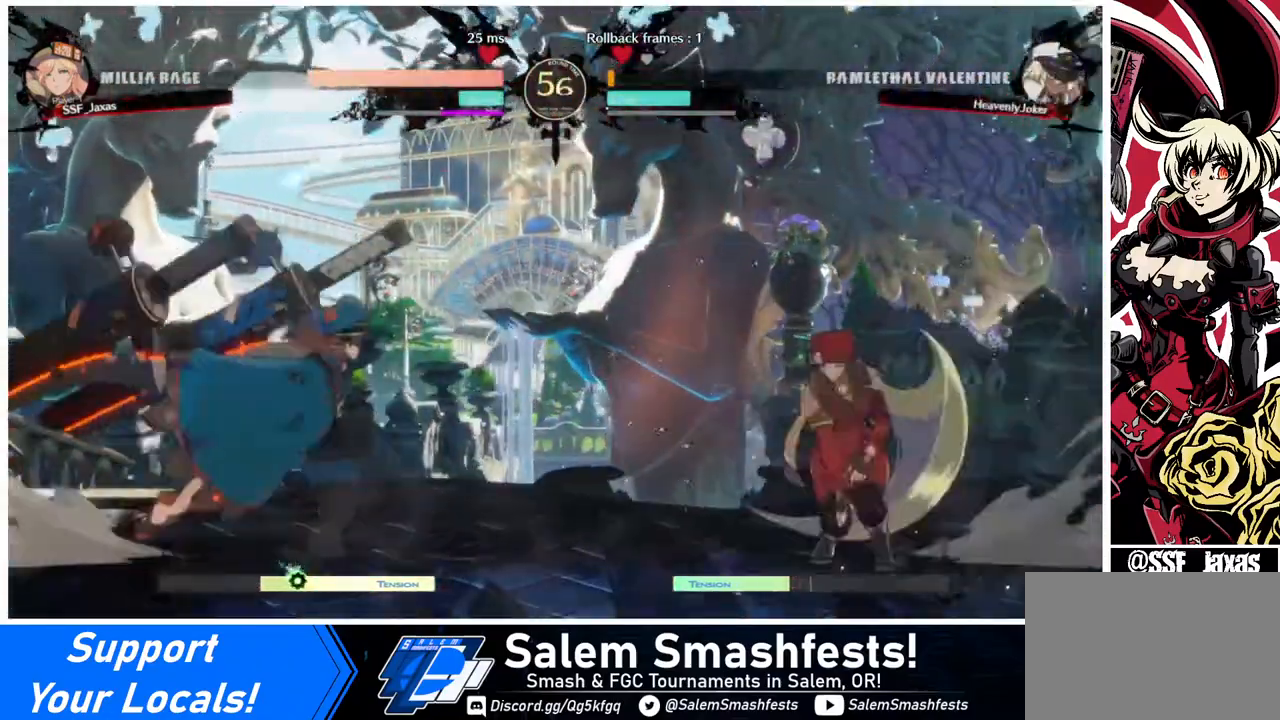
{"buttons": ["DPAD_UP", "DPAD_RIGHT"], "events": [[40, "DPAD_LEFT", "up"], [80, "DPAD_RIGHT", "down"], [160, "DPAD_UP", "up"], [440, "DPAD_UP", "down"]]}
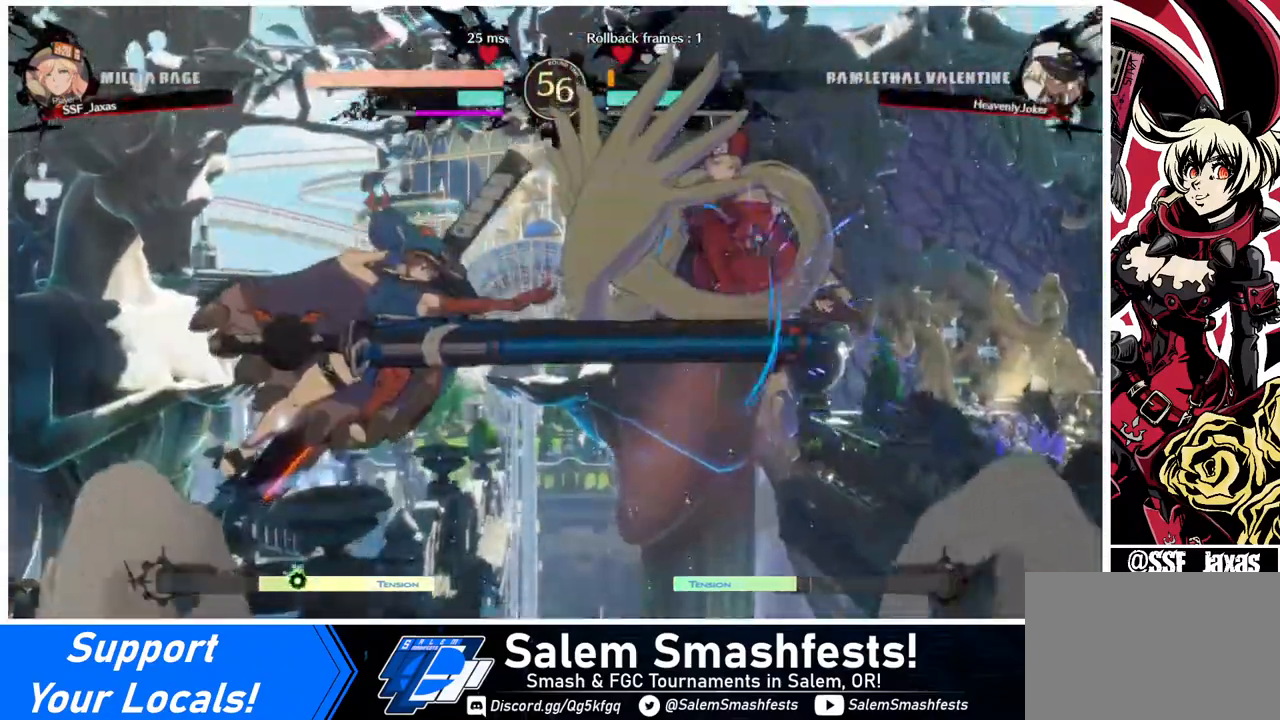
{"buttons": ["DPAD_UP", "DPAD_RIGHT"], "events": [[80, "DPAD_UP", "up"], [440, "DPAD_UP", "down"]]}
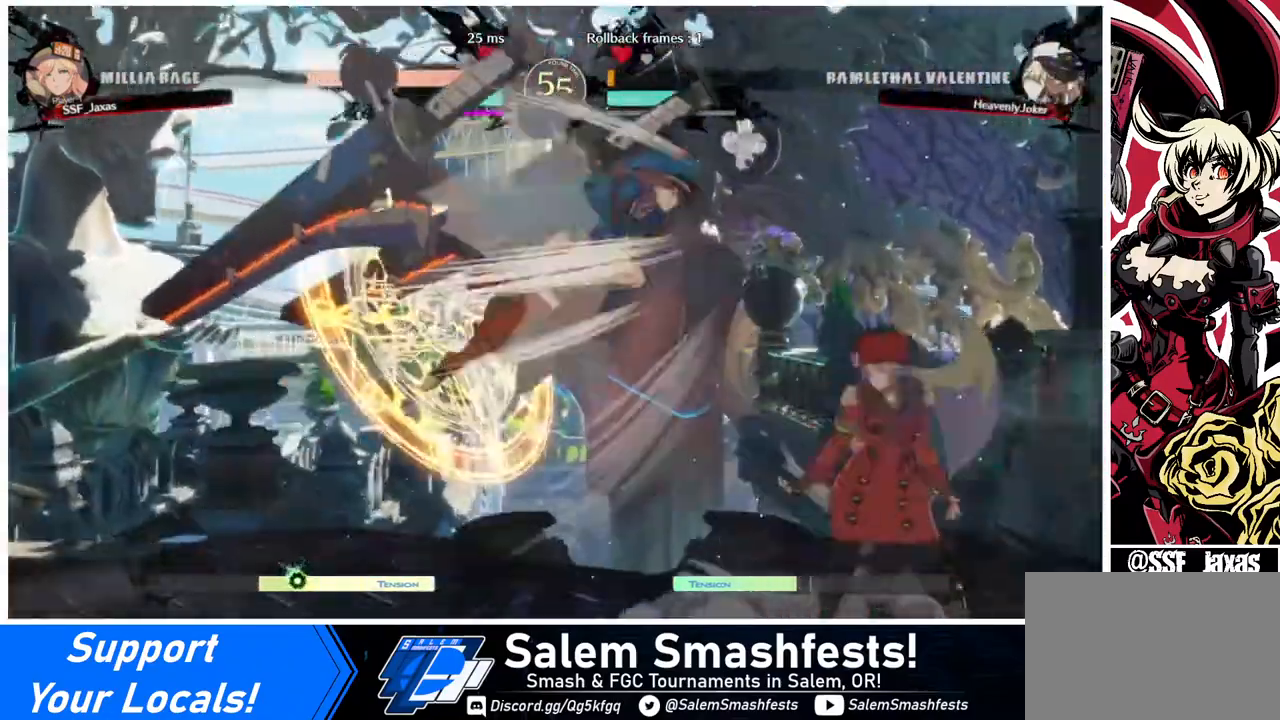
{"buttons": ["DPAD_UP", "DPAD_RIGHT"], "events": [[80, "DPAD_UP", "up"], [200, "DPAD_RIGHT", "up"], [360, "DPAD_RIGHT", "down"], [440, "DPAD_UP", "down"]]}
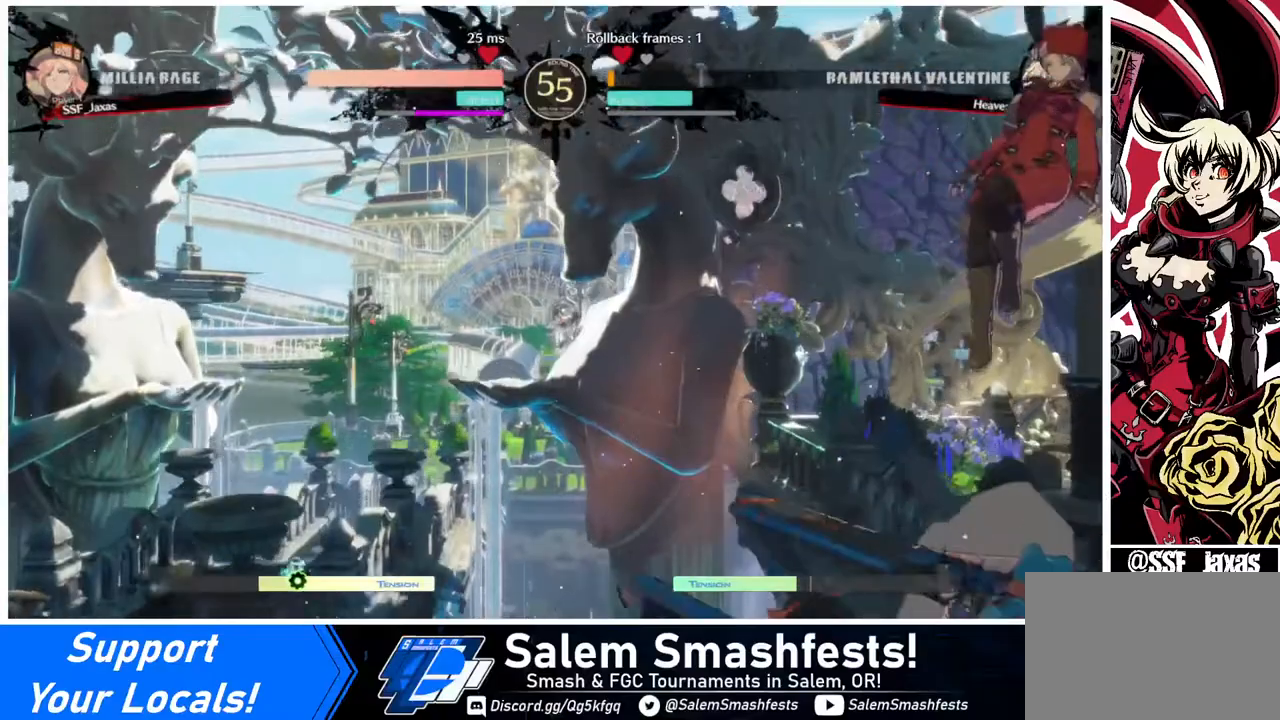
{"buttons": ["R1", "DPAD_LEFT"], "events": [[80, "DPAD_UP", "up"], [160, "DPAD_RIGHT", "up"], [320, "DPAD_DOWN", "down"], [360, "DPAD_LEFT", "down"], [440, "DPAD_DOWN", "up"], [440, "R1", "down"]]}
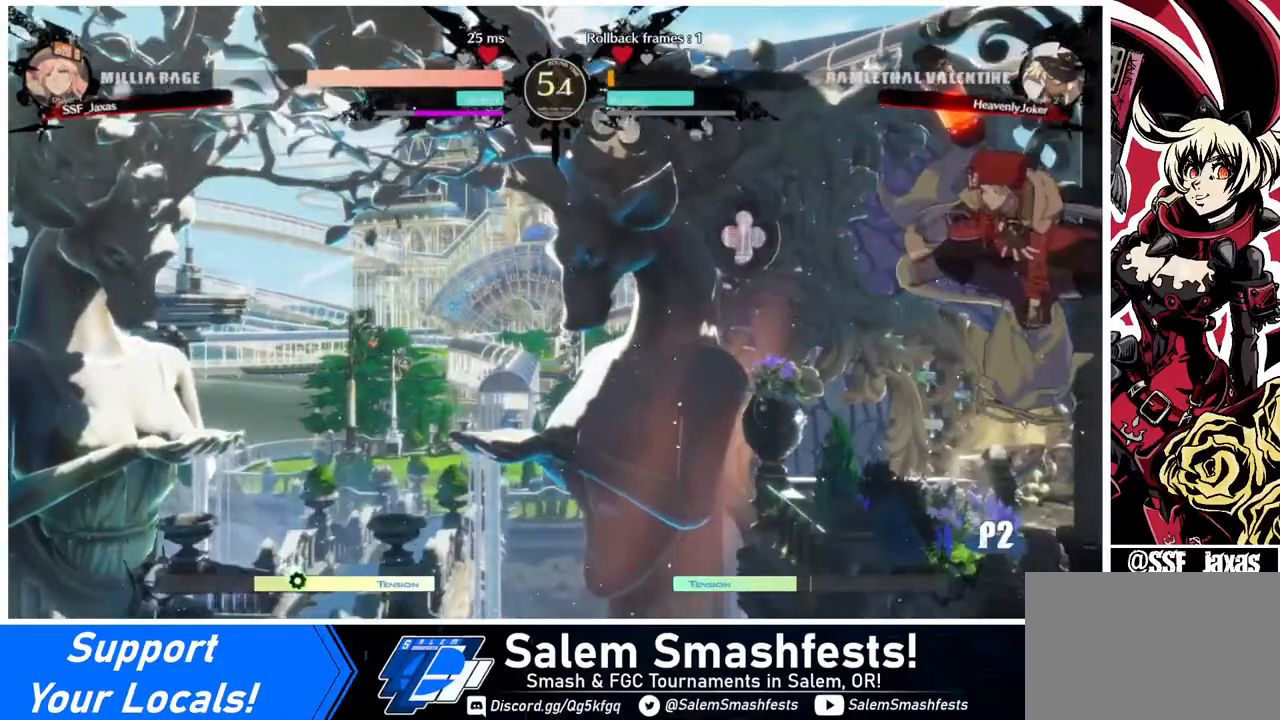
{"buttons": ["DPAD_LEFT"], "events": [[40, "DPAD_LEFT", "up"], [40, "R1", "up"], [320, "DPAD_LEFT", "down"]]}
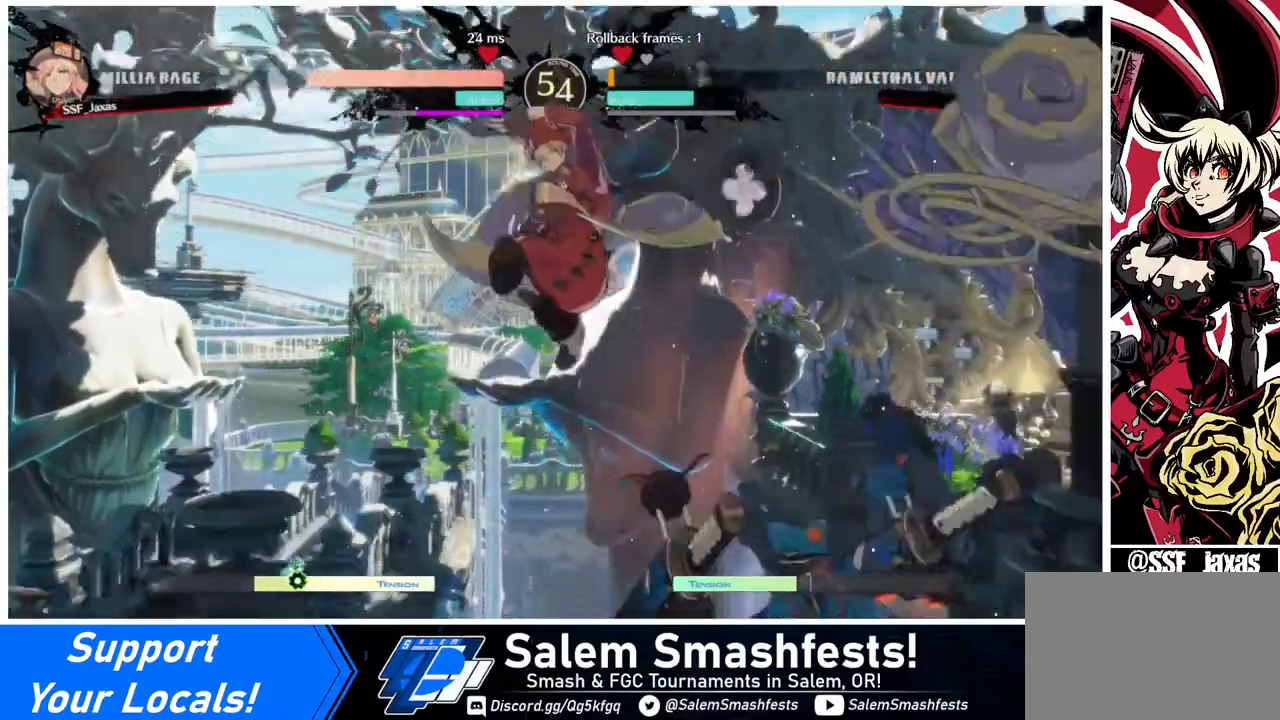
{"buttons": ["TRIANGLE", "DPAD_LEFT"], "events": [[120, "DPAD_DOWN", "down"], [520, "DPAD_DOWN", "up"], [520, "TRIANGLE", "down"]]}
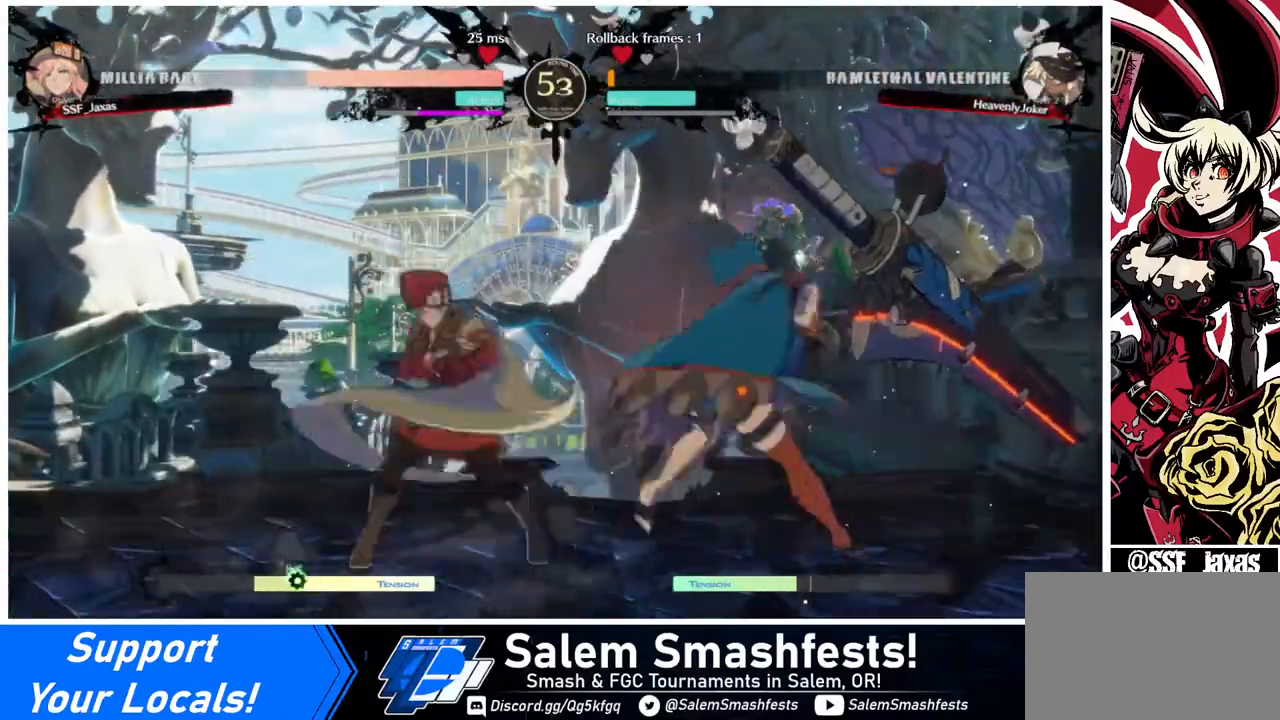
{"buttons": [], "events": [[80, "DPAD_LEFT", "up"], [120, "TRIANGLE", "up"]]}
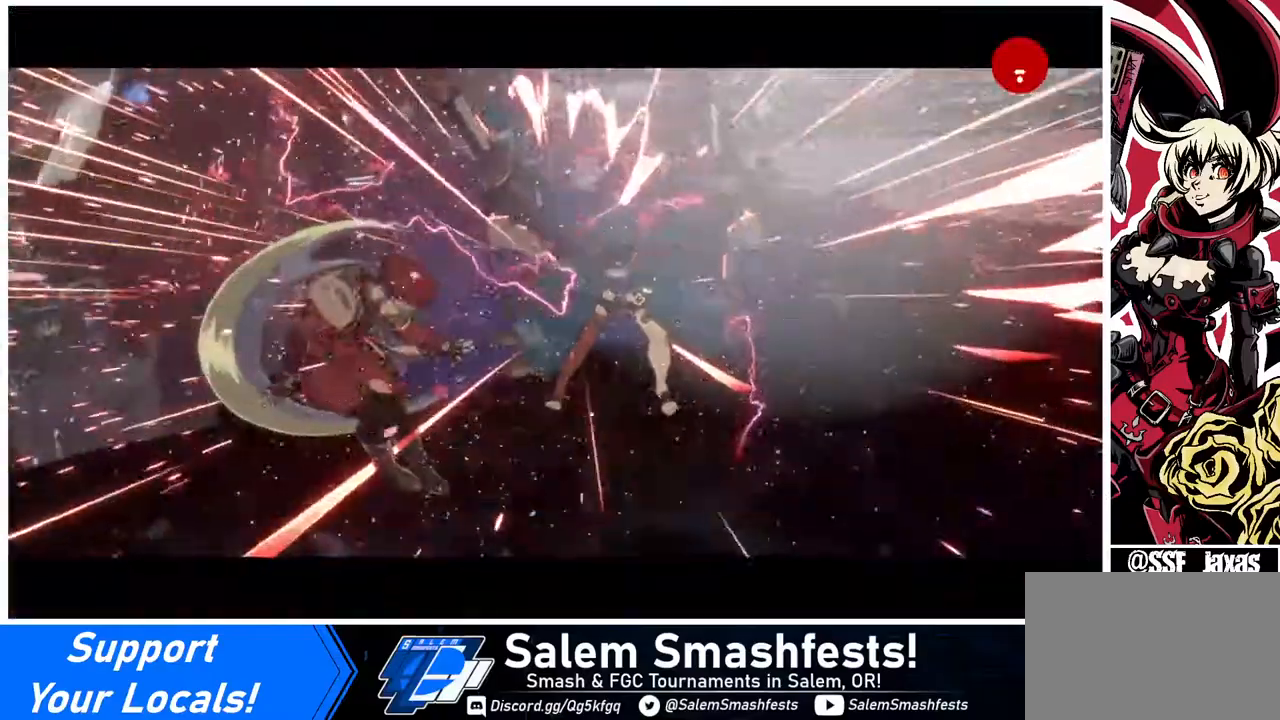
{"buttons": [], "events": []}
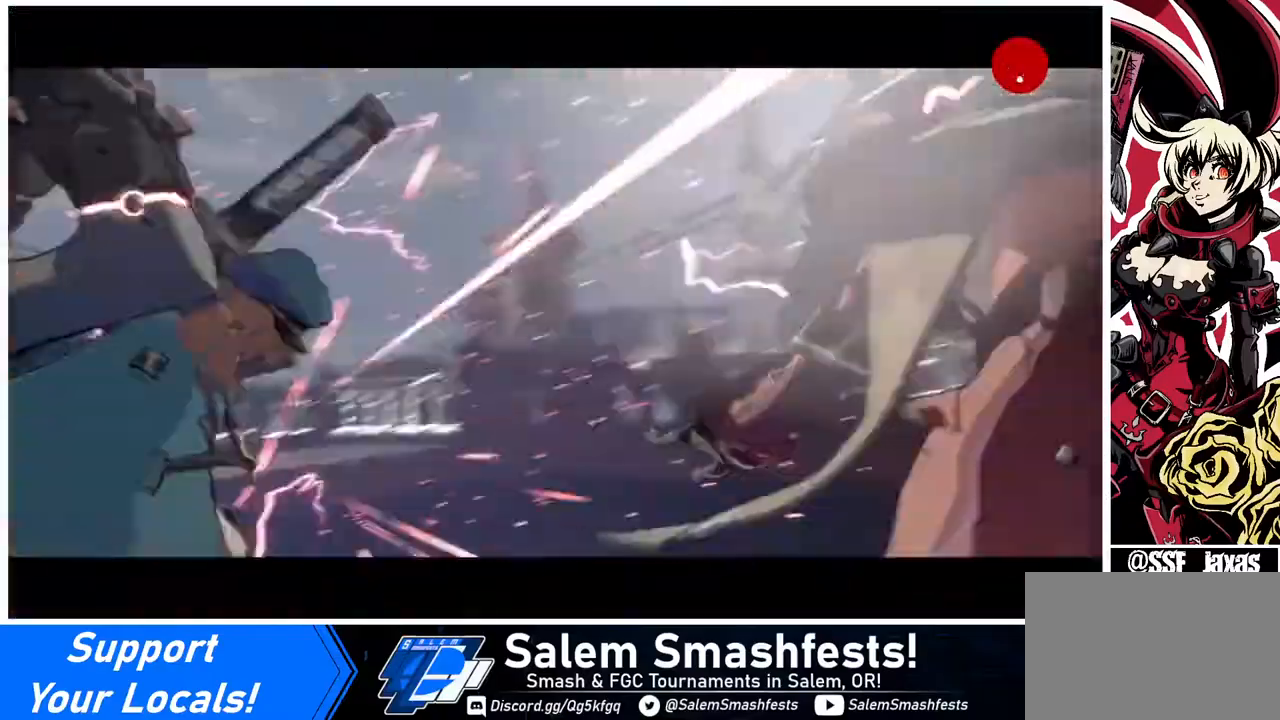
{"buttons": [], "events": []}
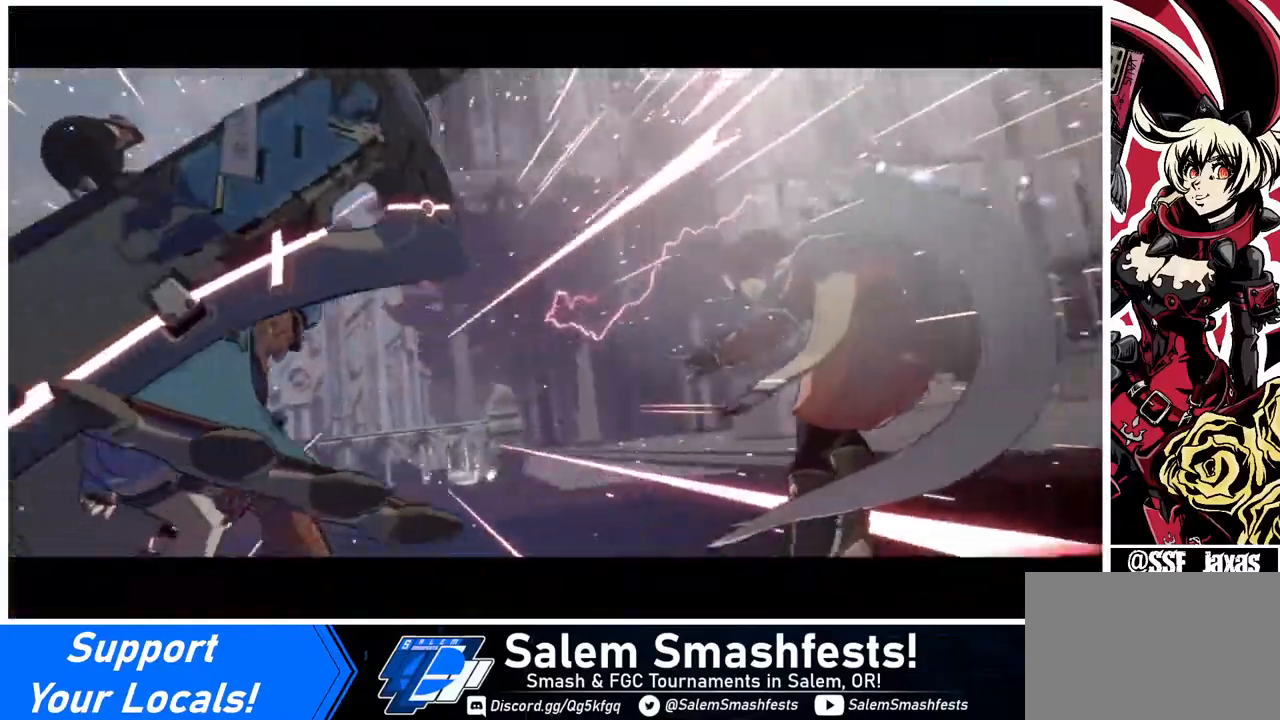
{"buttons": [], "events": []}
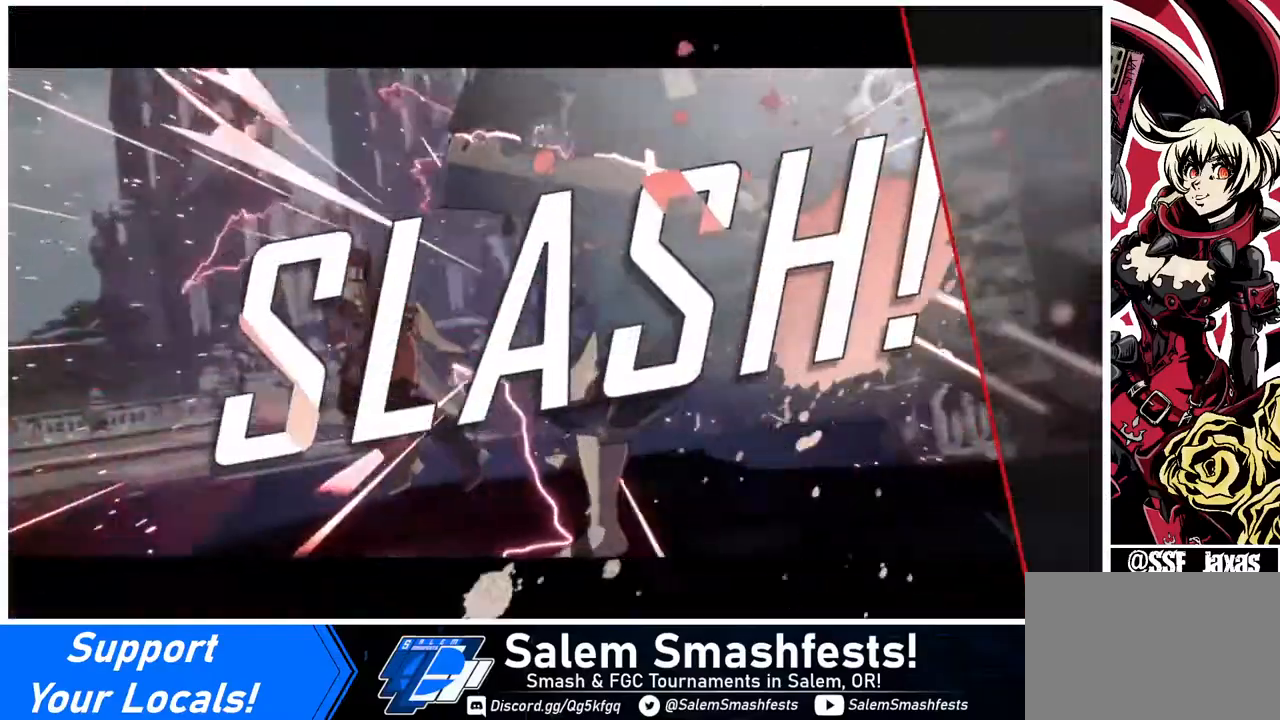
{"buttons": [], "events": []}
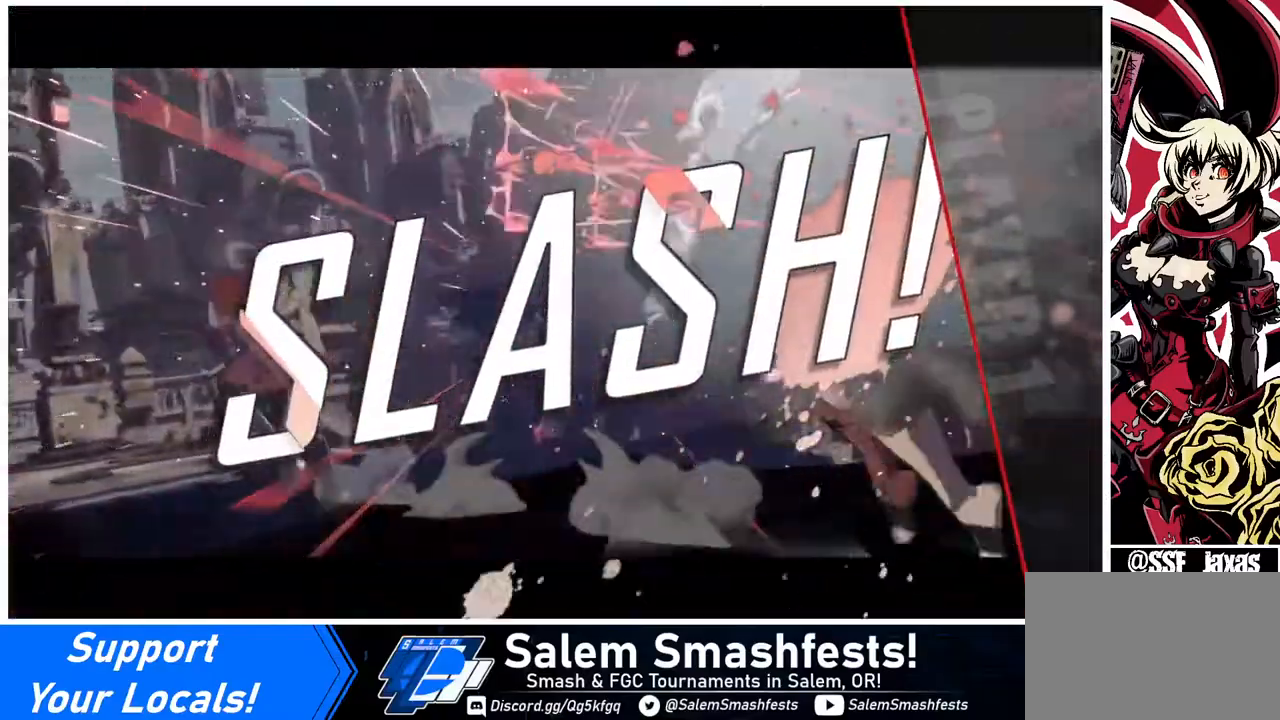
{"buttons": [], "events": []}
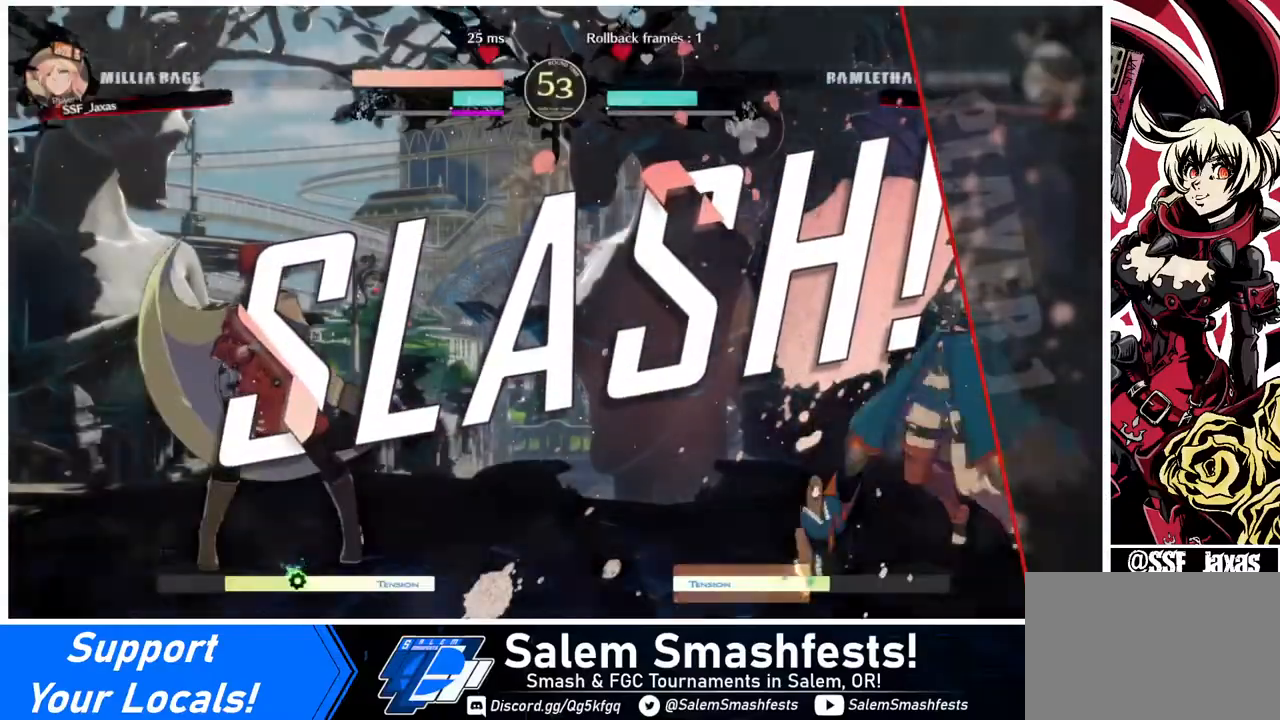
{"buttons": [], "events": []}
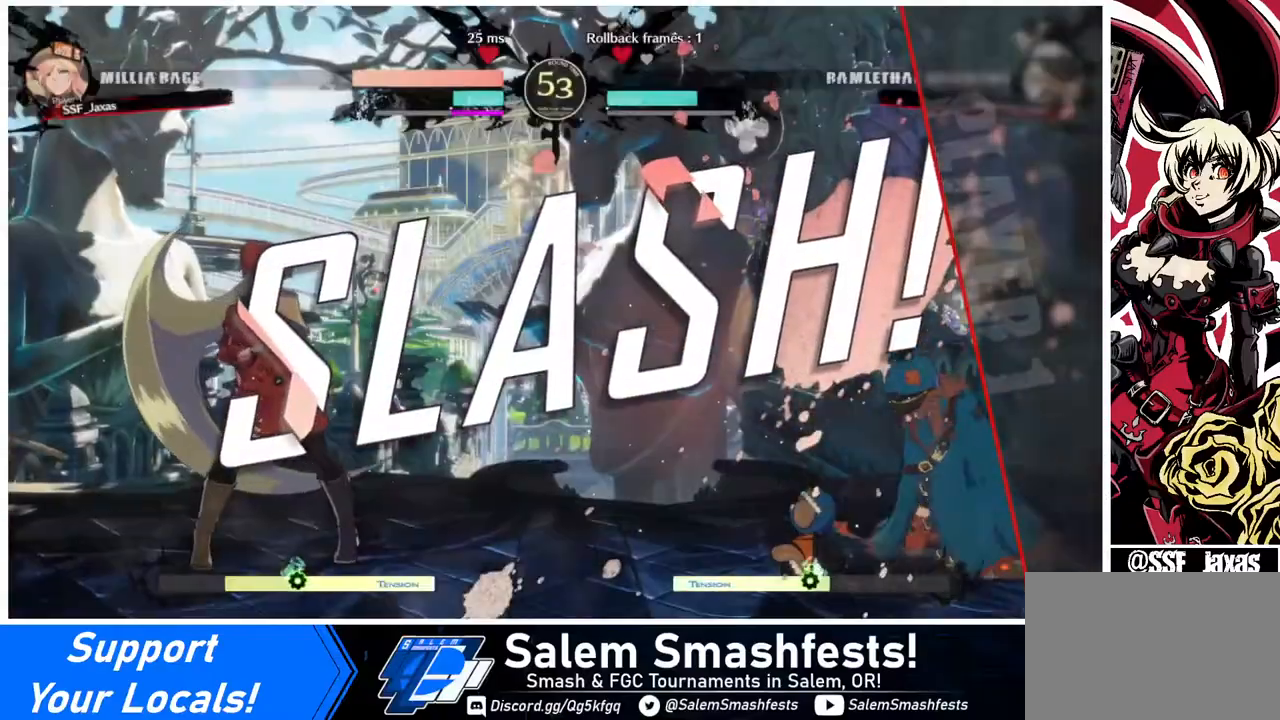
{"buttons": [], "events": [[80, "CROSS", "down"], [240, "CROSS", "up"]]}
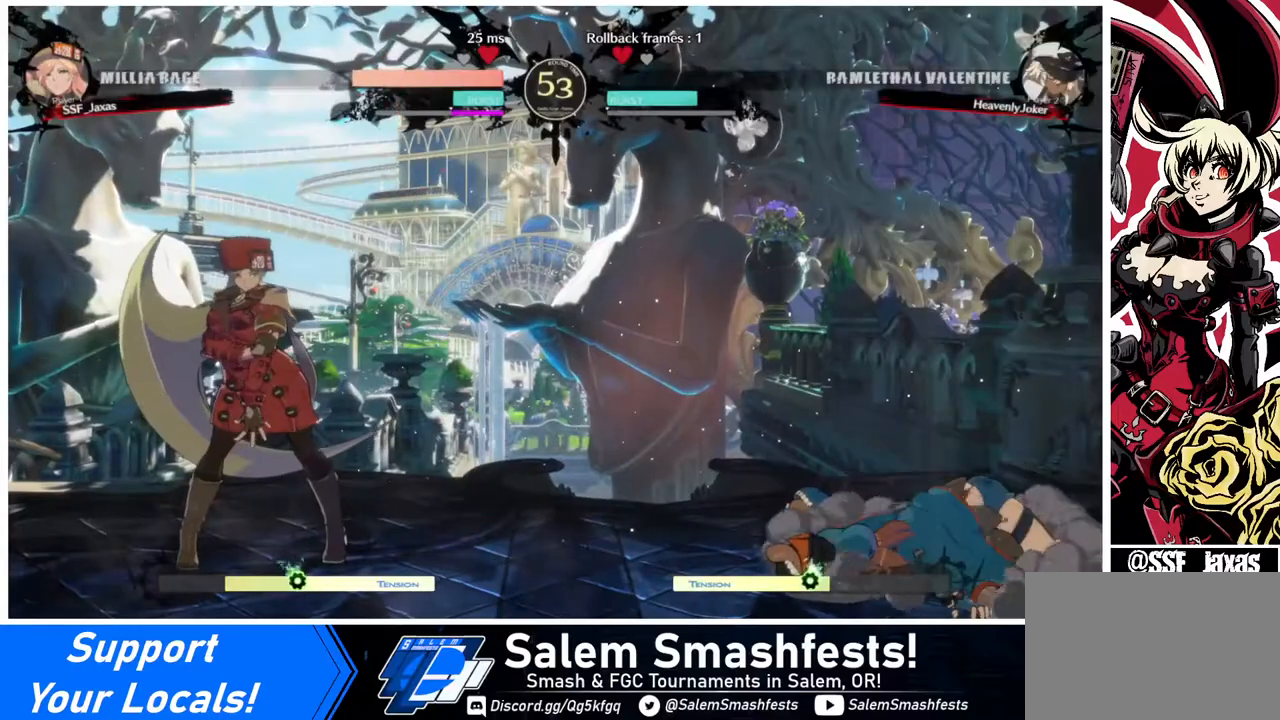
{"buttons": [], "events": []}
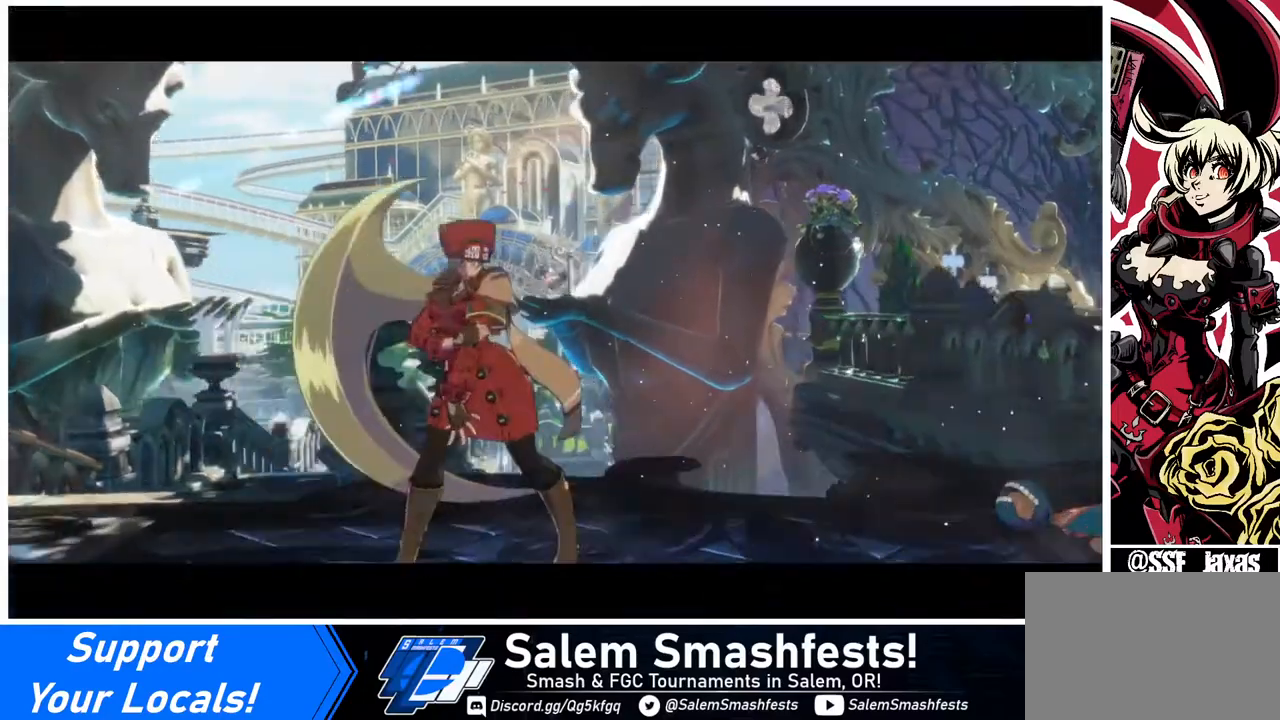
{"buttons": [], "events": []}
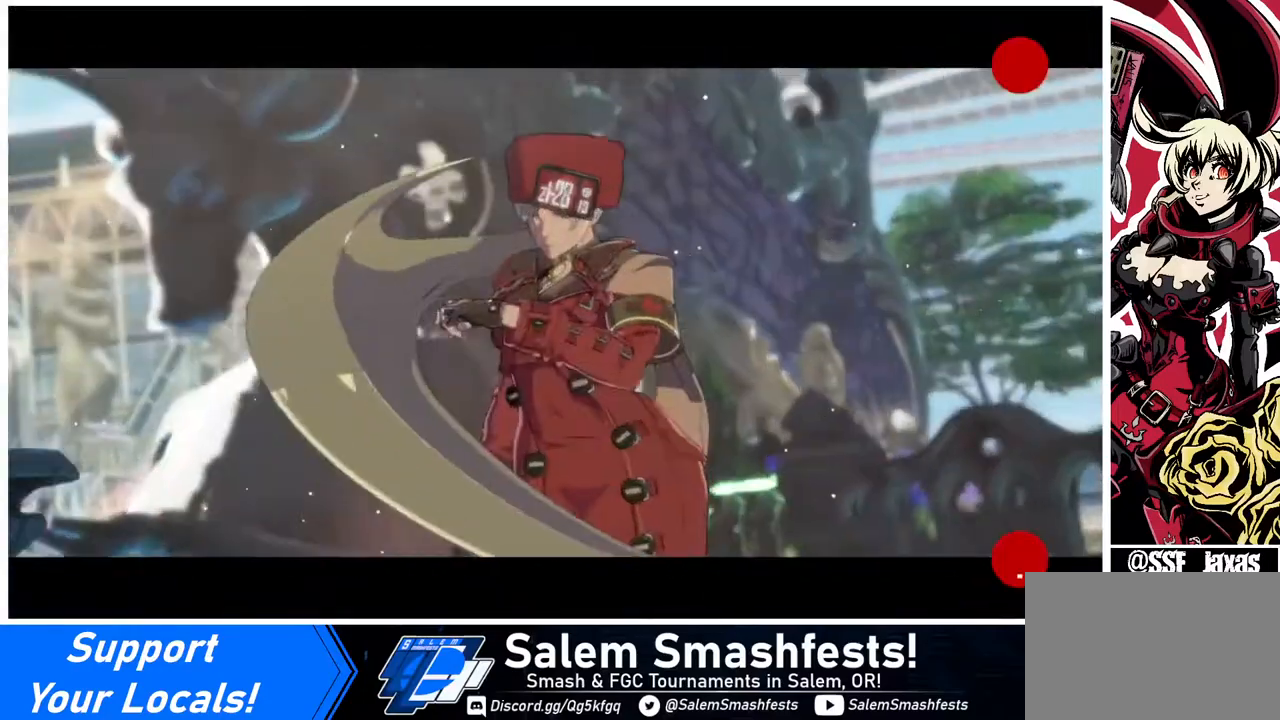
{"buttons": [], "events": []}
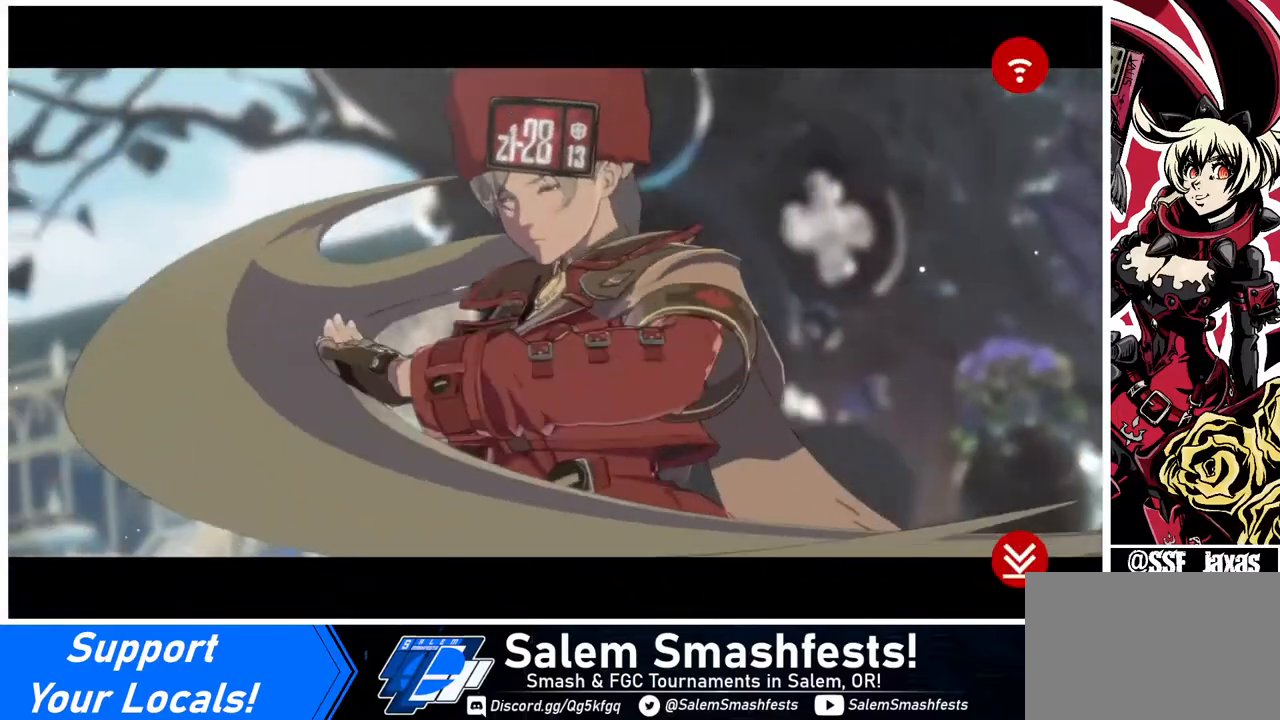
{"buttons": [], "events": []}
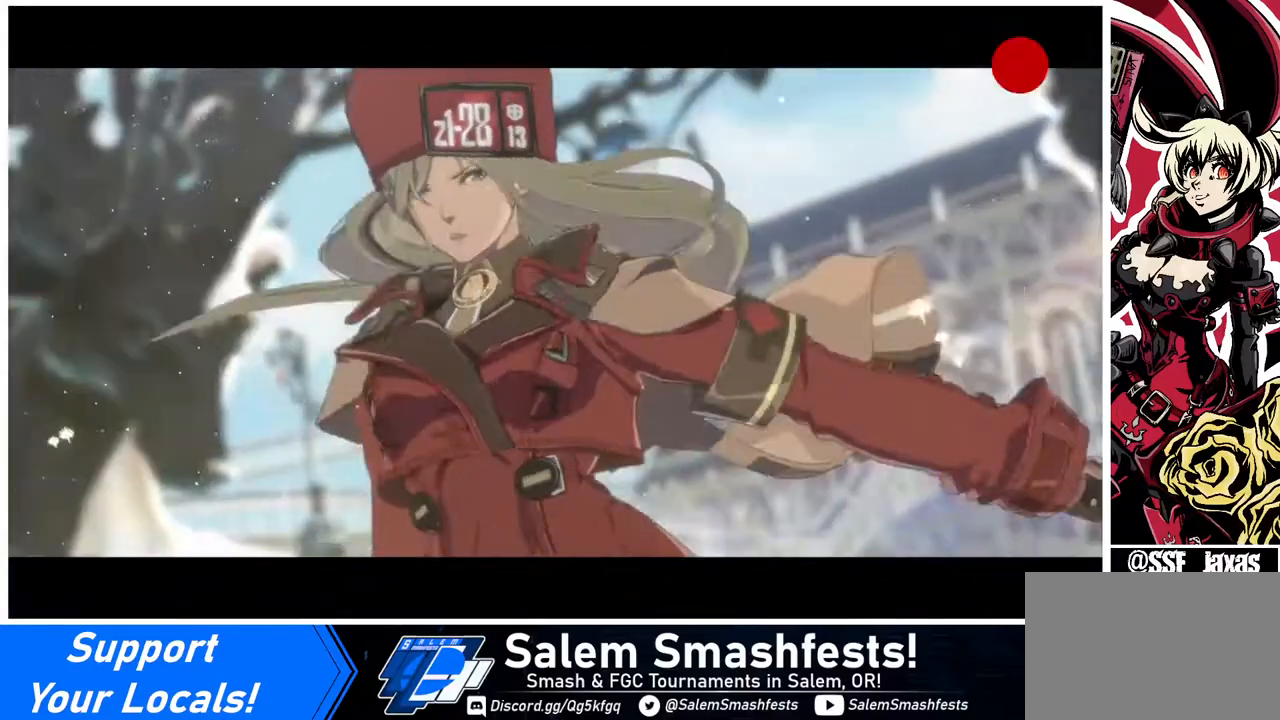
{"buttons": [], "events": []}
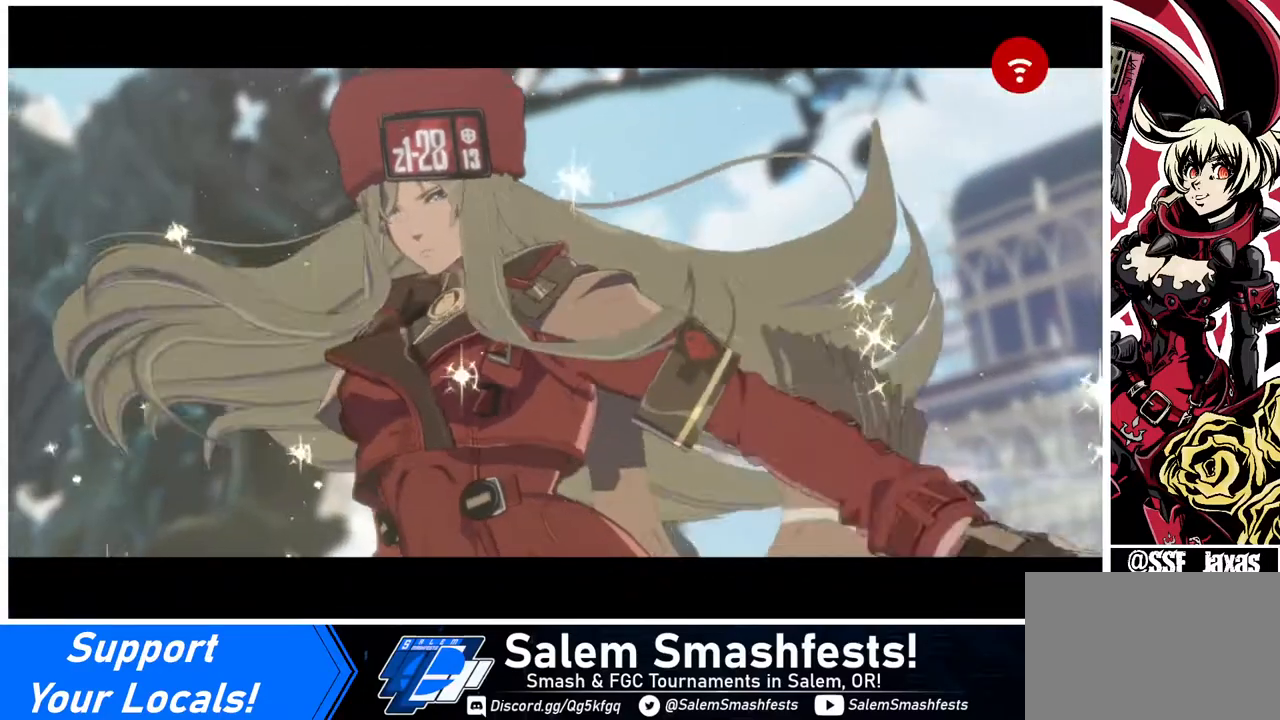
{"buttons": [], "events": []}
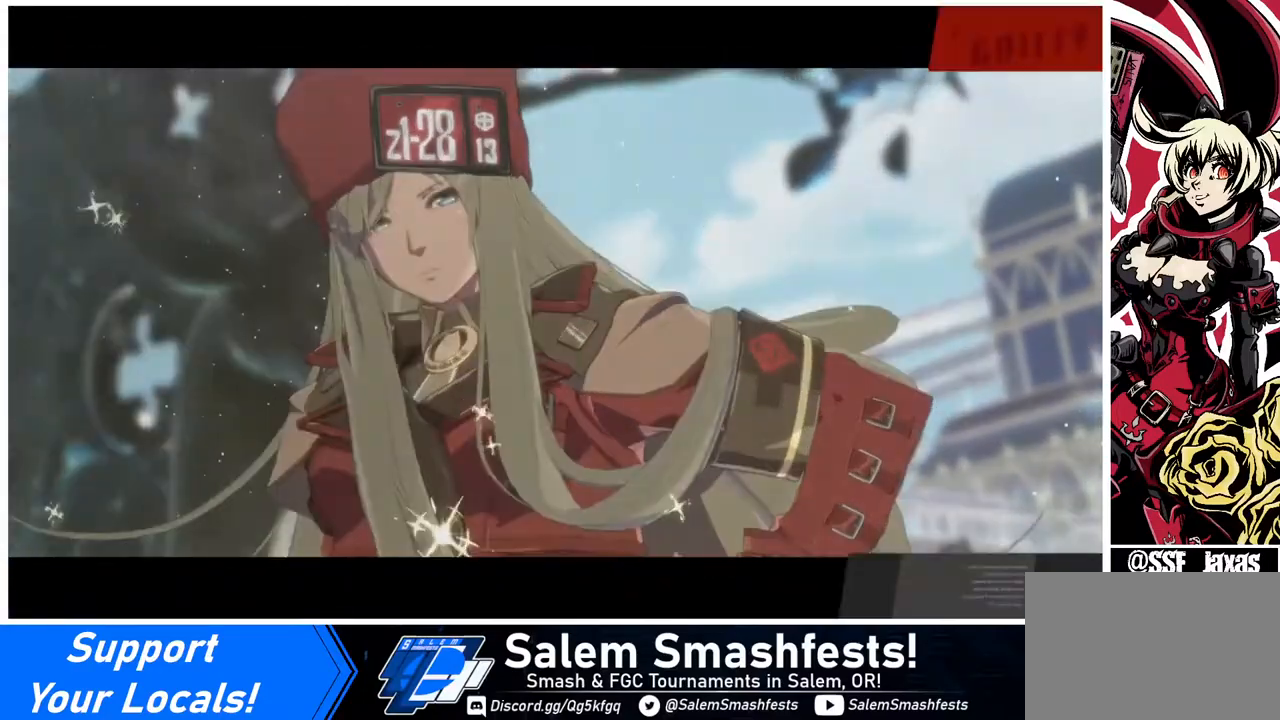
{"buttons": [], "events": []}
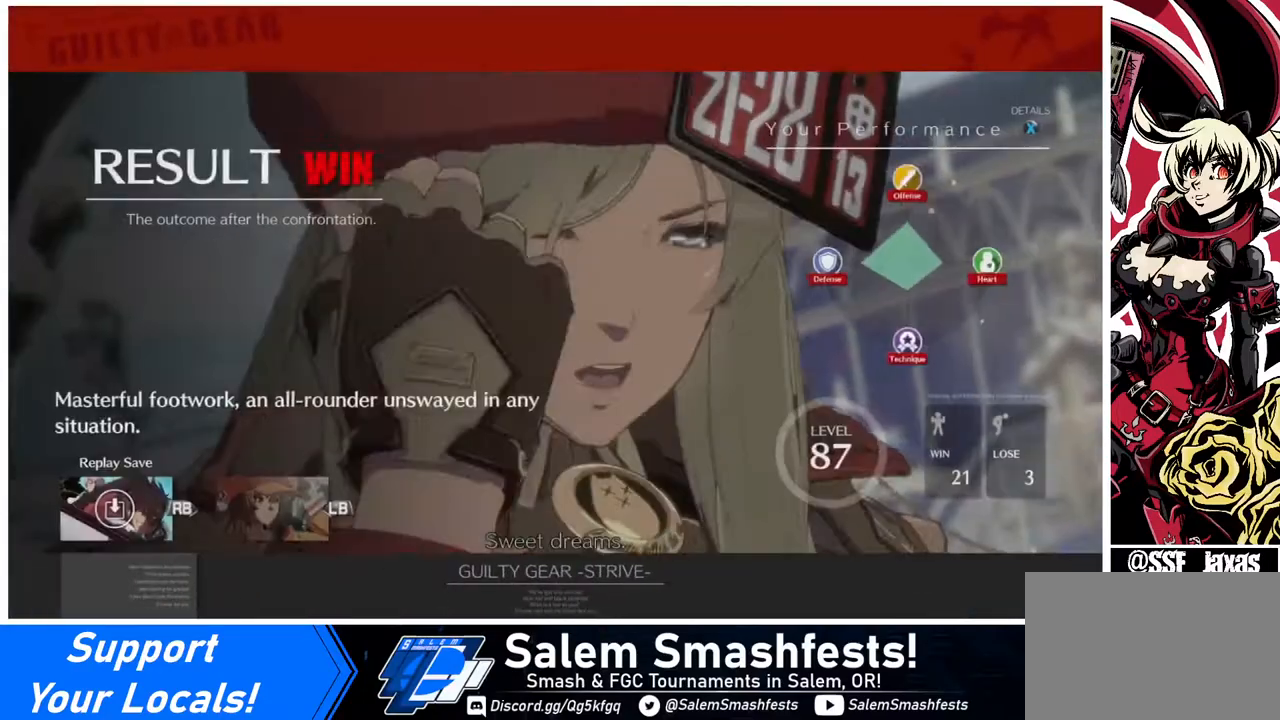
{"buttons": [], "events": []}